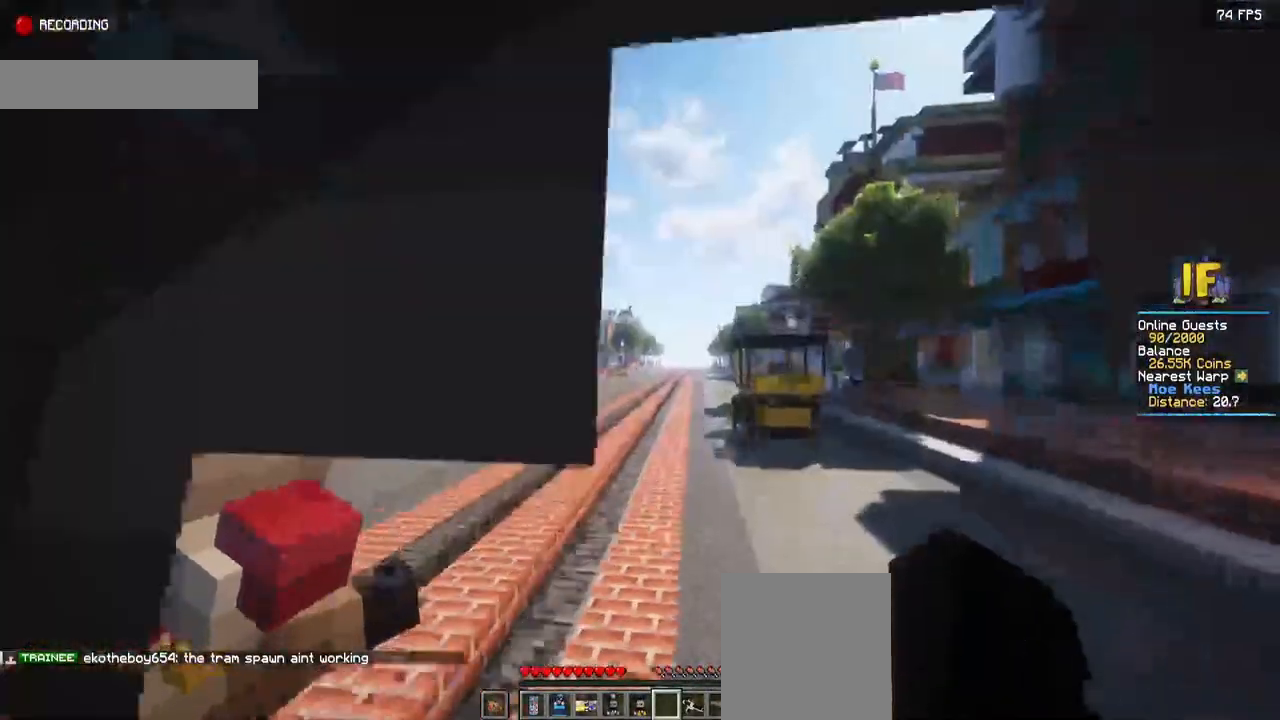
Gameplay with keyboard and mouse; each line is a JSON object with the keys and mouse buttons held at the frame after it. "events" lists presses ("down") and releases ("up") of "a", "d", "s", "space", "w", "mouse_left" and "mouse_right" between this image and that frame as [ms after this image, input, new state], when the widget could be followed in between. "mouse_left", "mouse_right" = the "left", "right" buttons of the "mouse" list. No other keys are recorded. Fast repeated clicks can show as one long hold. Mouse movement is not recorded.
{"keys": ["space", "w"], "mouse": [], "events": []}
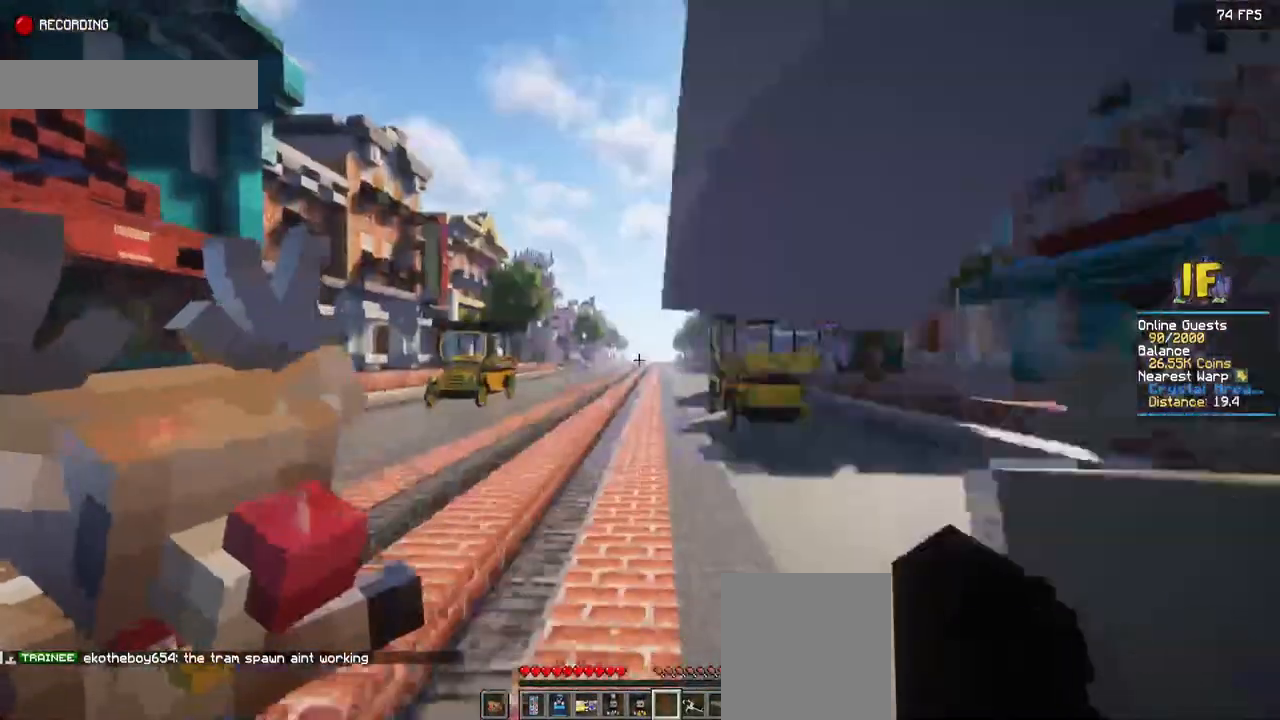
{"keys": ["space", "w"], "mouse": [], "events": []}
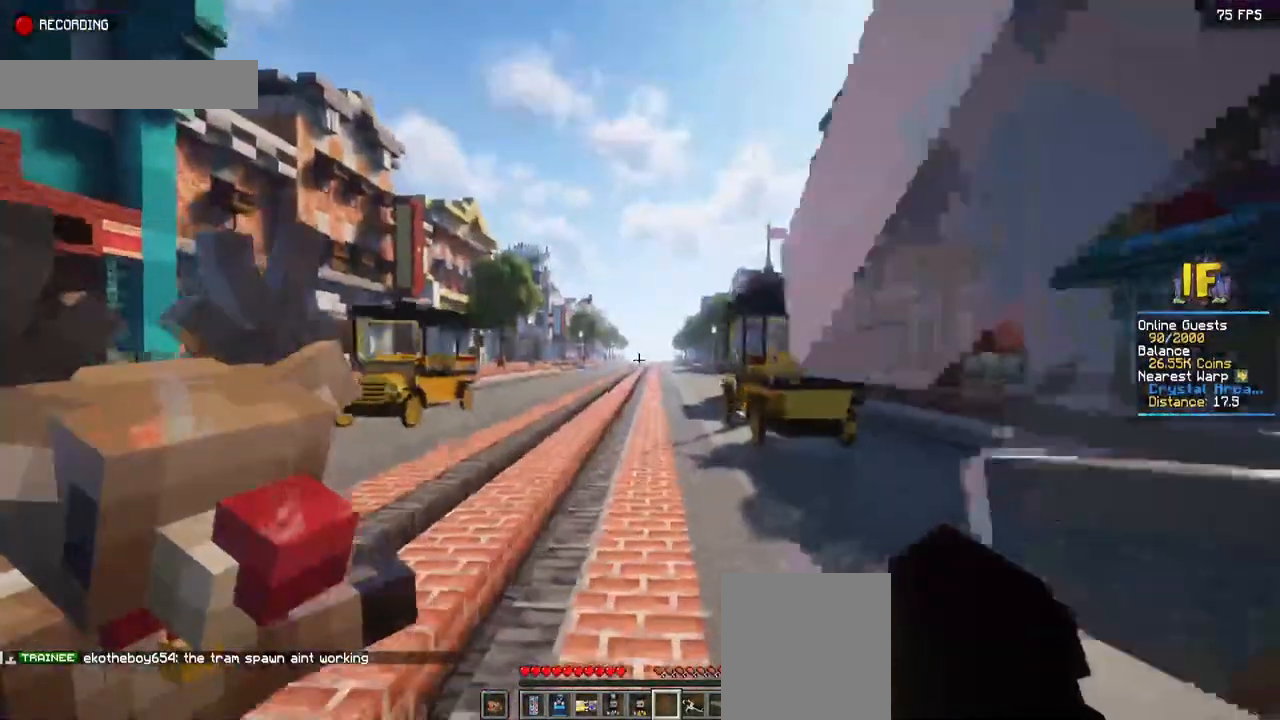
{"keys": ["space", "w"], "mouse": [], "events": []}
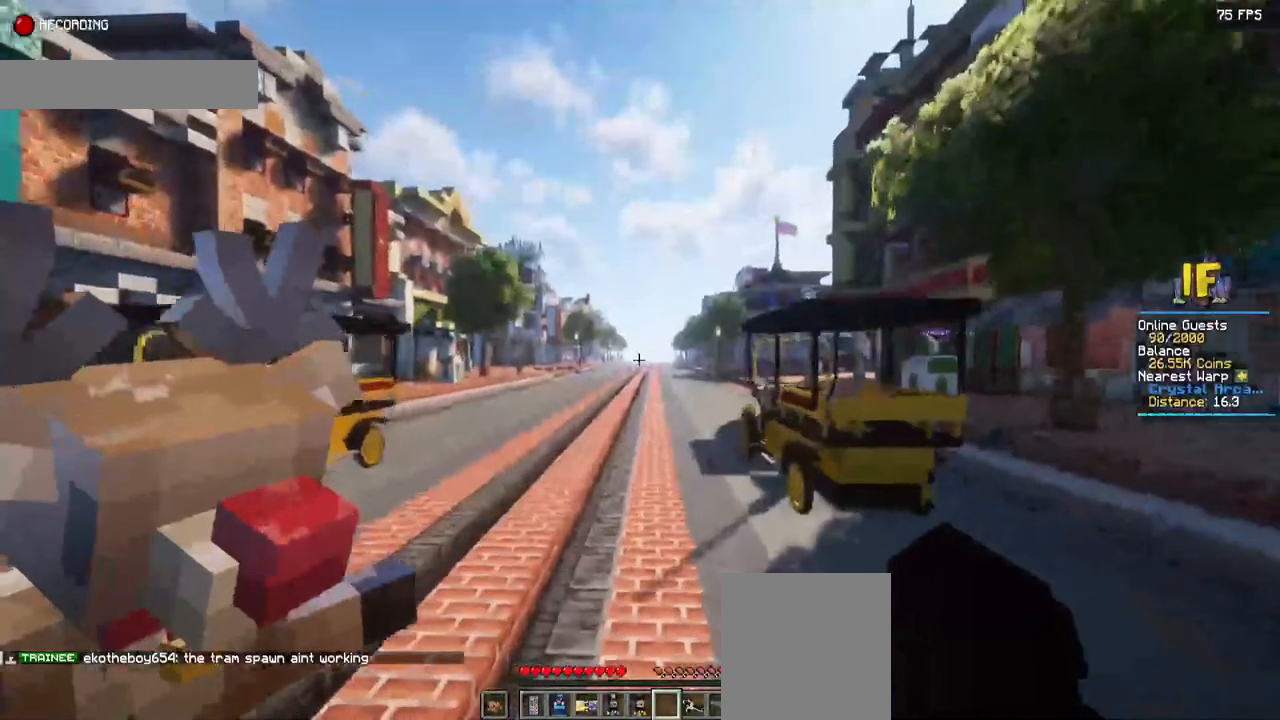
{"keys": ["space", "w"], "mouse": [], "events": []}
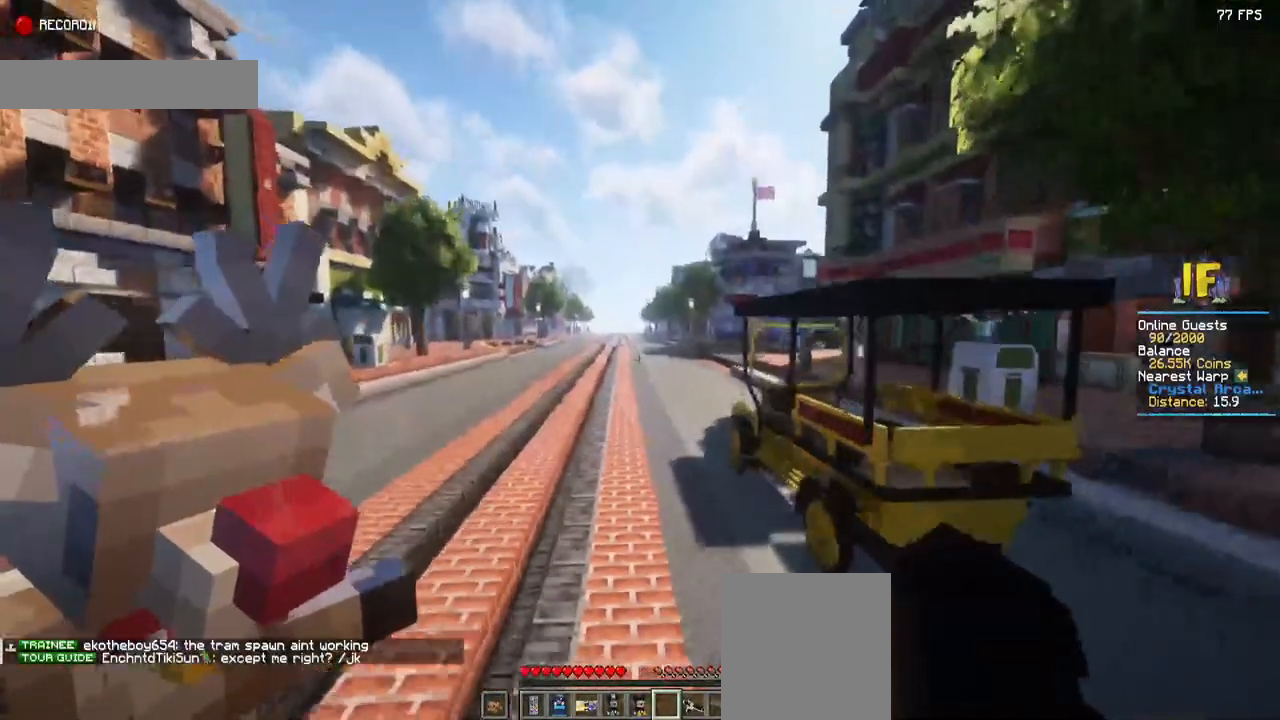
{"keys": ["space", "w"], "mouse": [], "events": []}
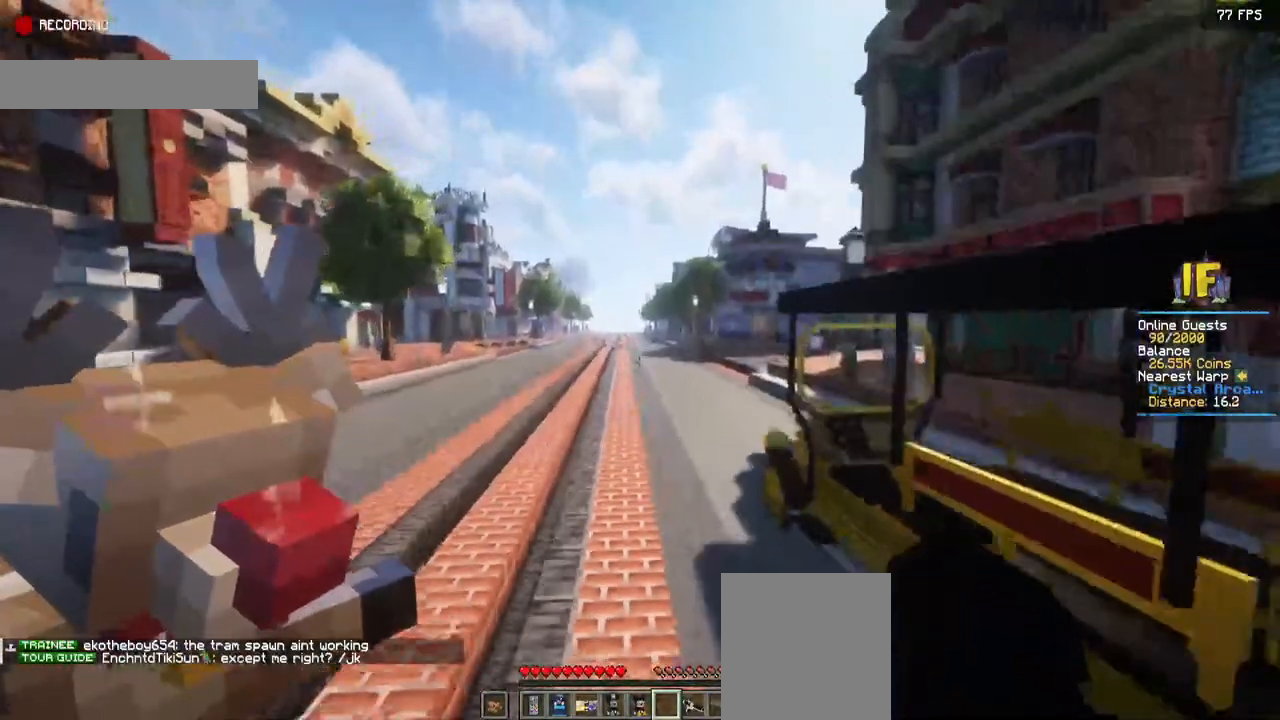
{"keys": ["space", "w"], "mouse": [], "events": []}
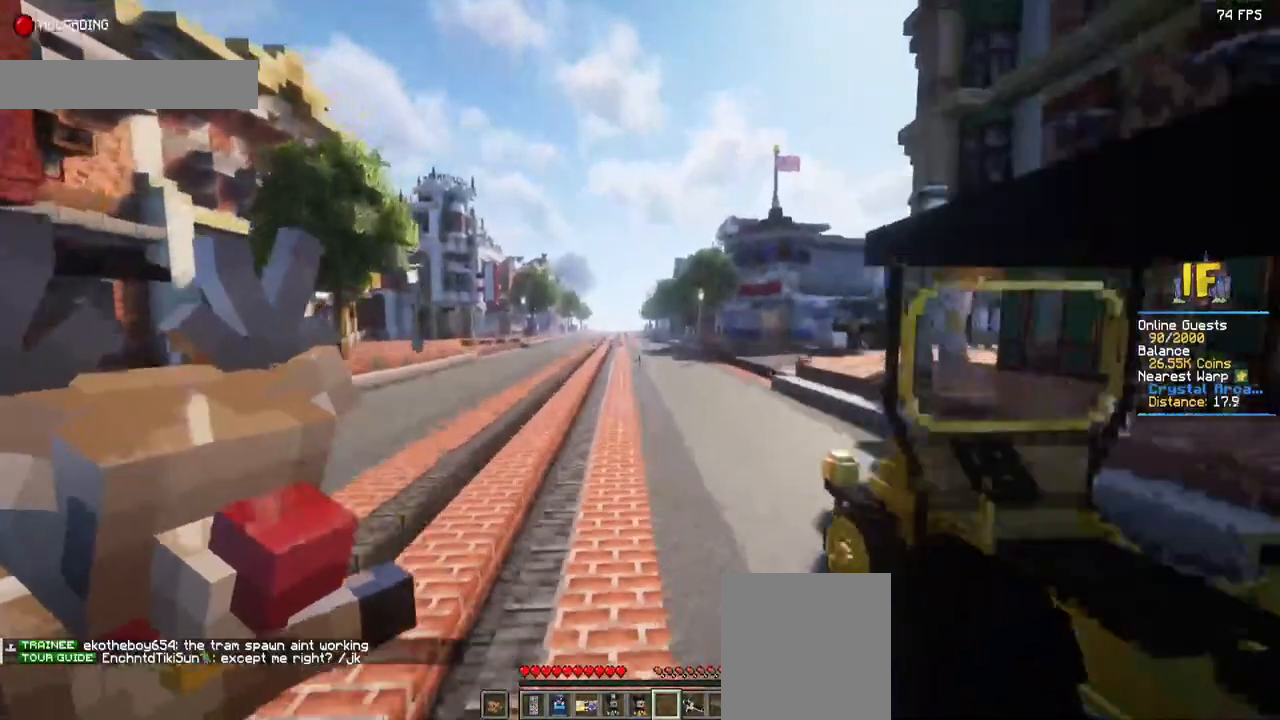
{"keys": ["space", "w"], "mouse": [], "events": []}
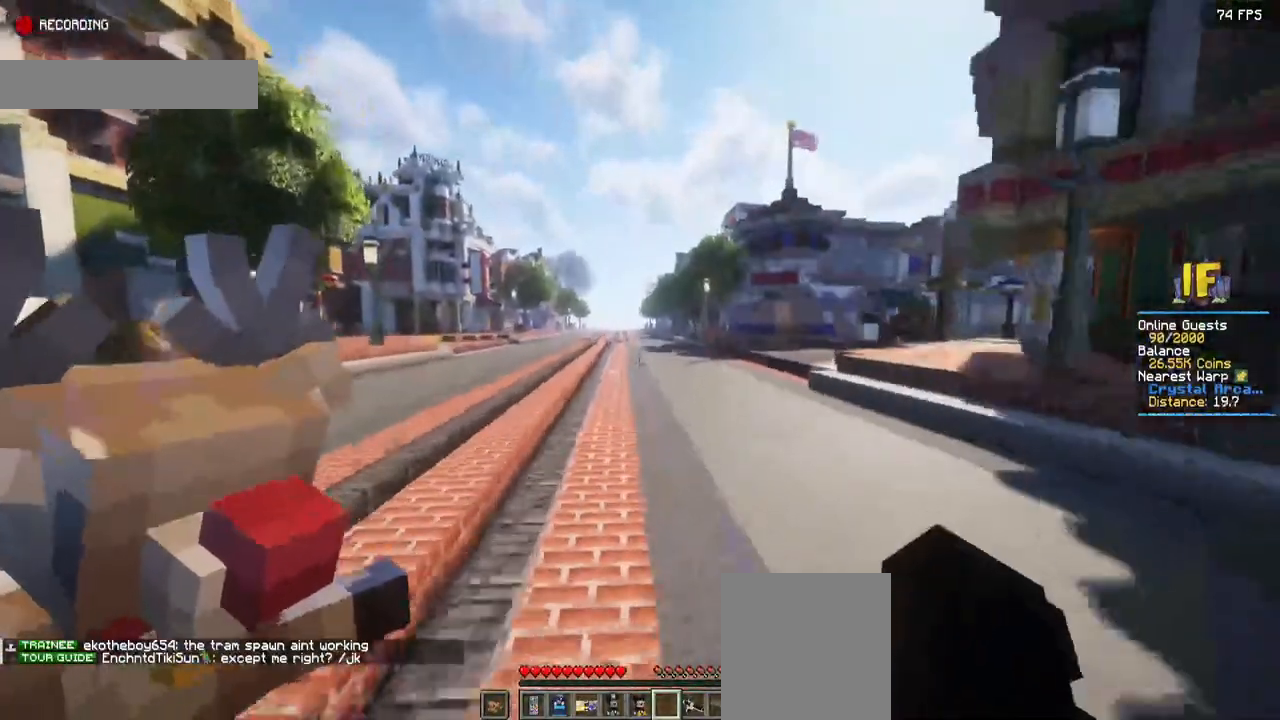
{"keys": ["space", "w"], "mouse": [], "events": []}
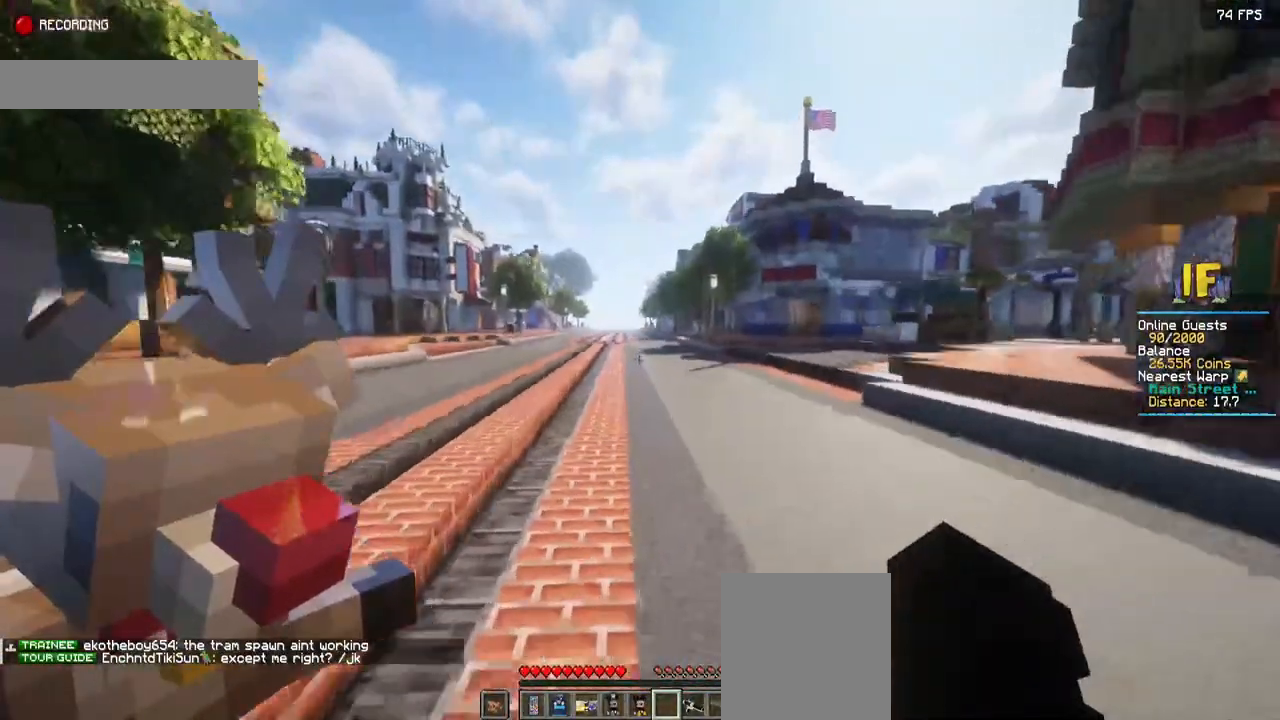
{"keys": ["space", "w"], "mouse": [], "events": []}
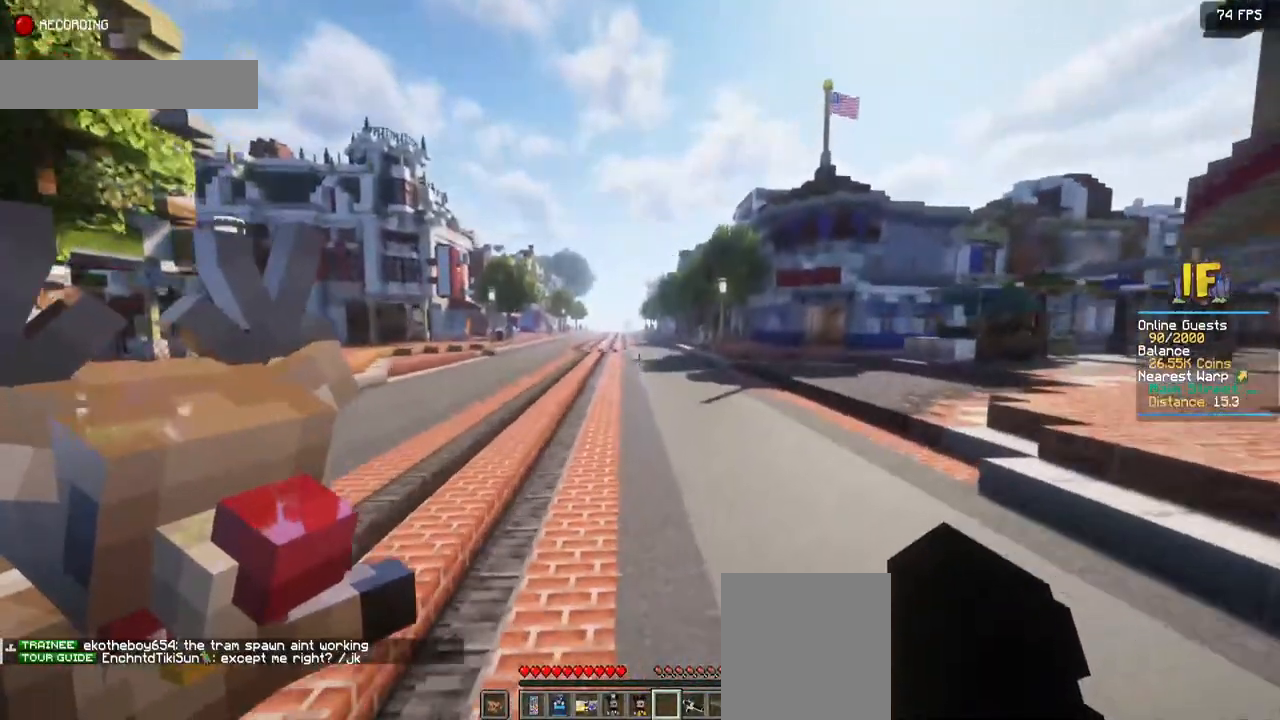
{"keys": ["space", "w"], "mouse": [], "events": []}
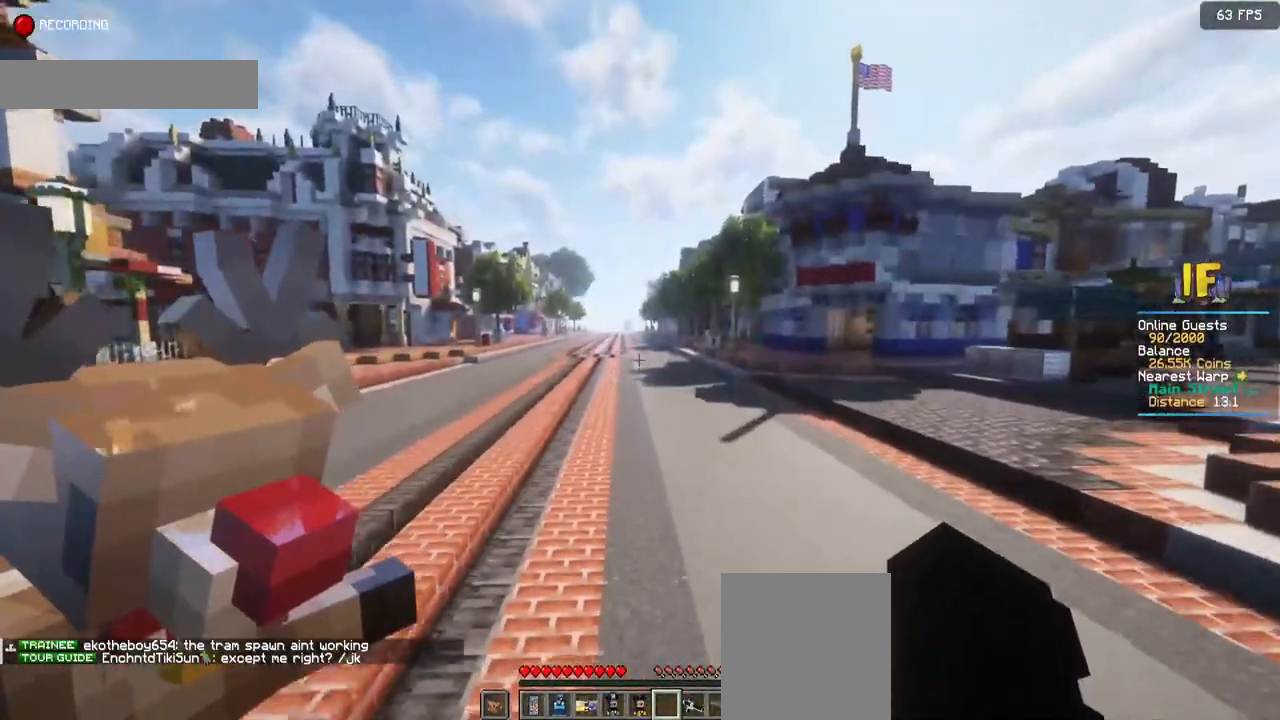
{"keys": ["space", "w"], "mouse": [], "events": []}
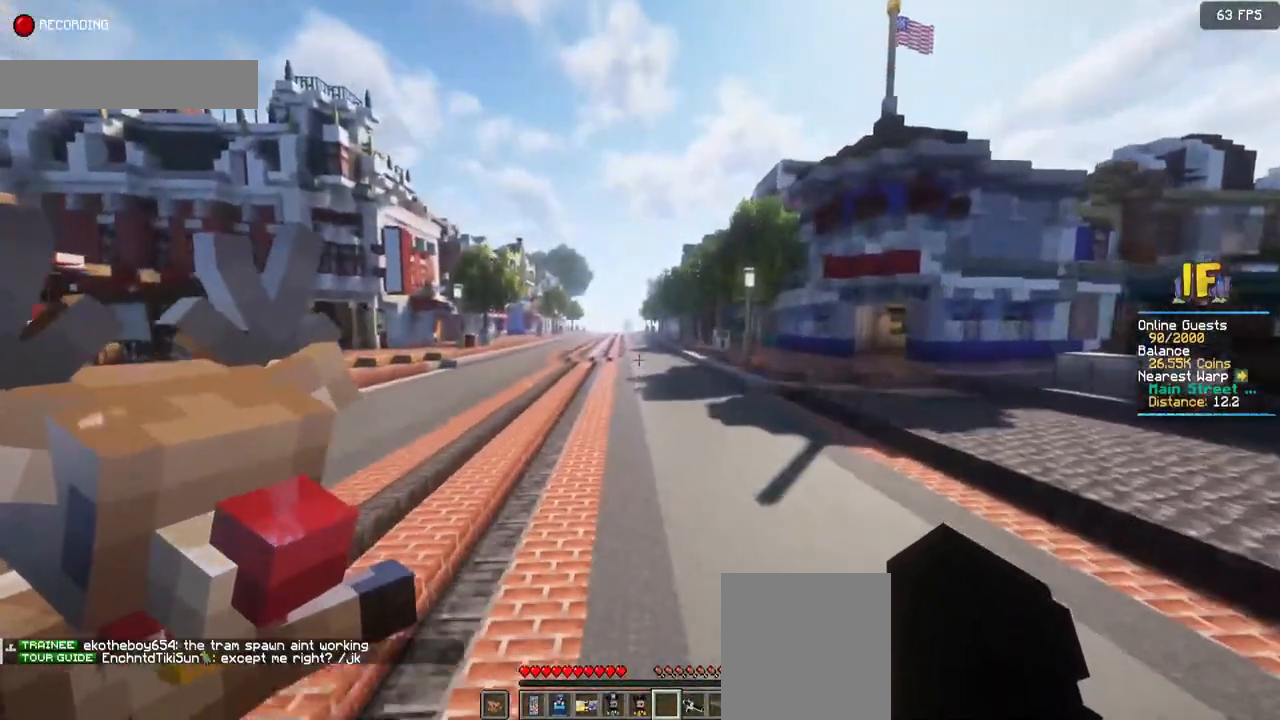
{"keys": ["space", "w"], "mouse": [], "events": []}
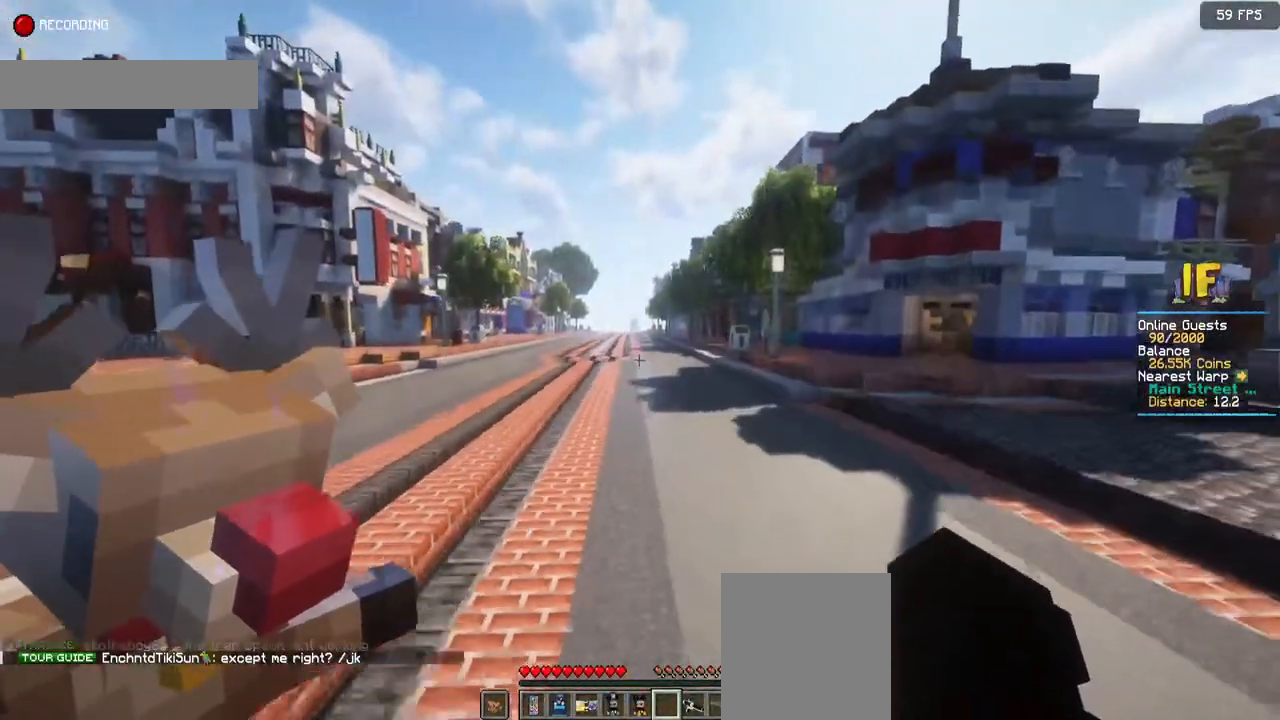
{"keys": ["space", "w"], "mouse": [], "events": []}
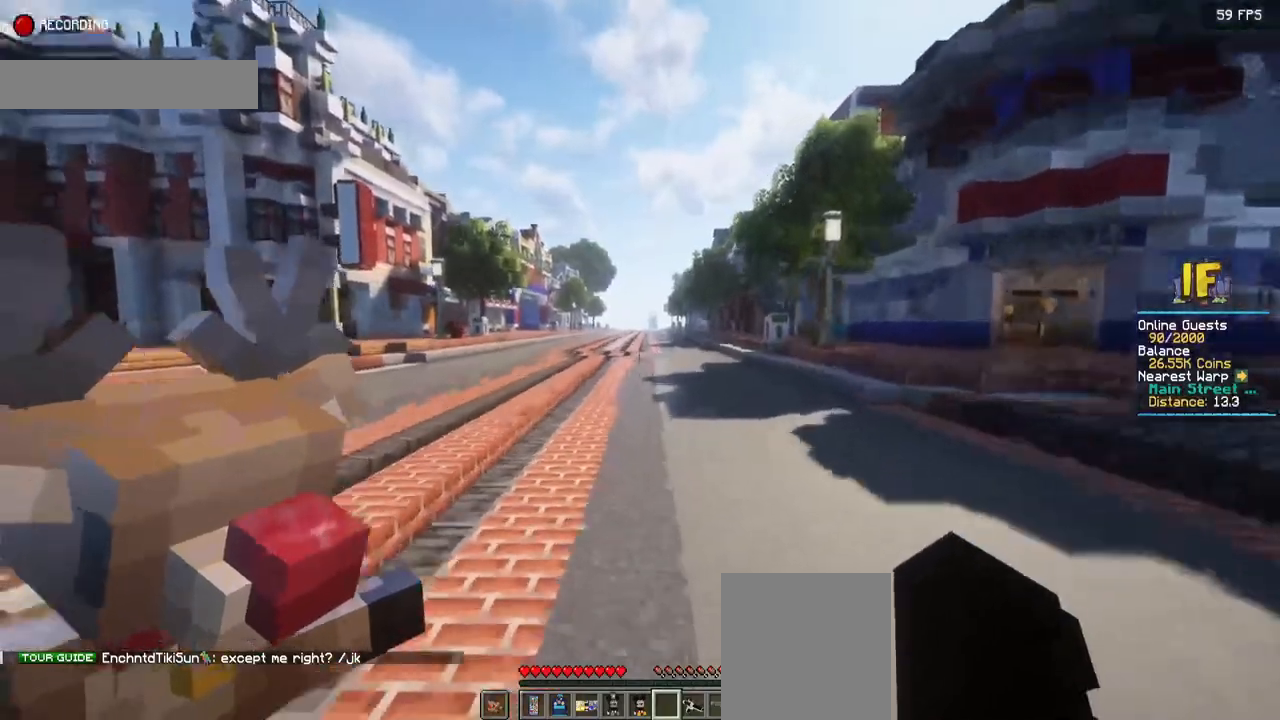
{"keys": ["d", "space"], "mouse": [], "events": [[200, "d", "down"], [234, "w", "up"]]}
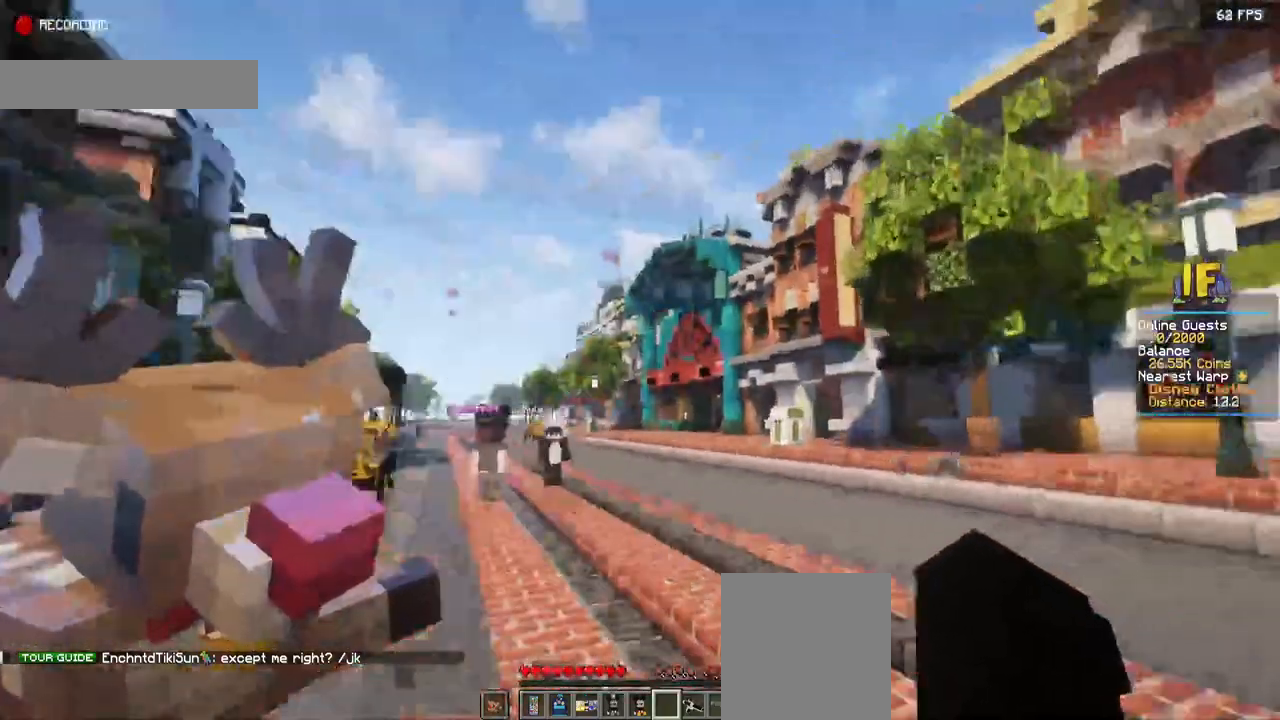
{"keys": ["d", "s", "space"], "mouse": []}
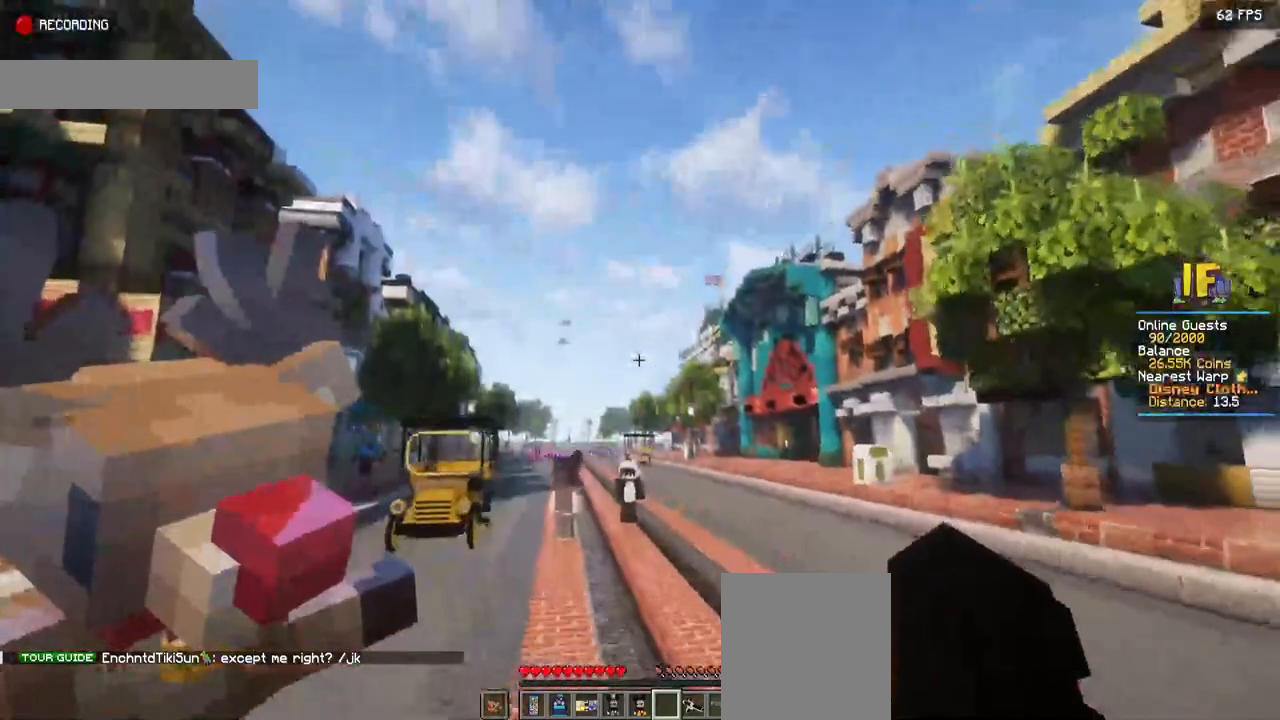
{"keys": ["d", "s", "space"], "mouse": [], "events": []}
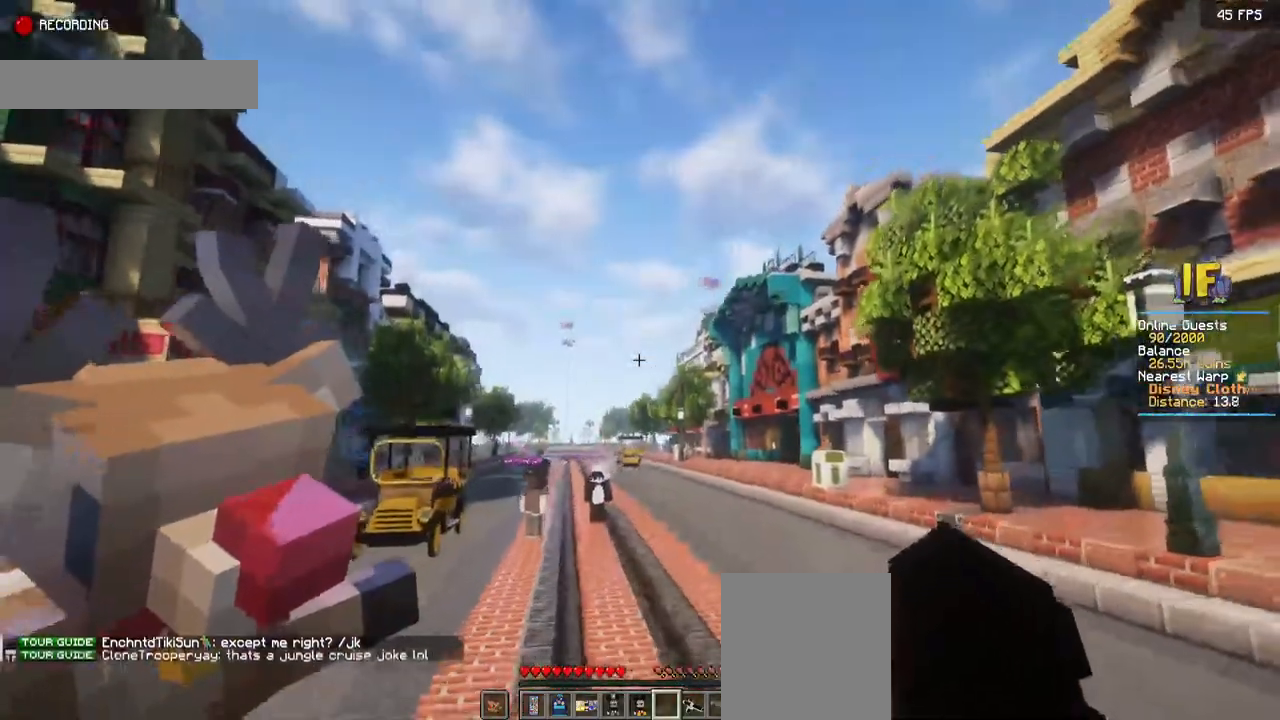
{"keys": [], "mouse": []}
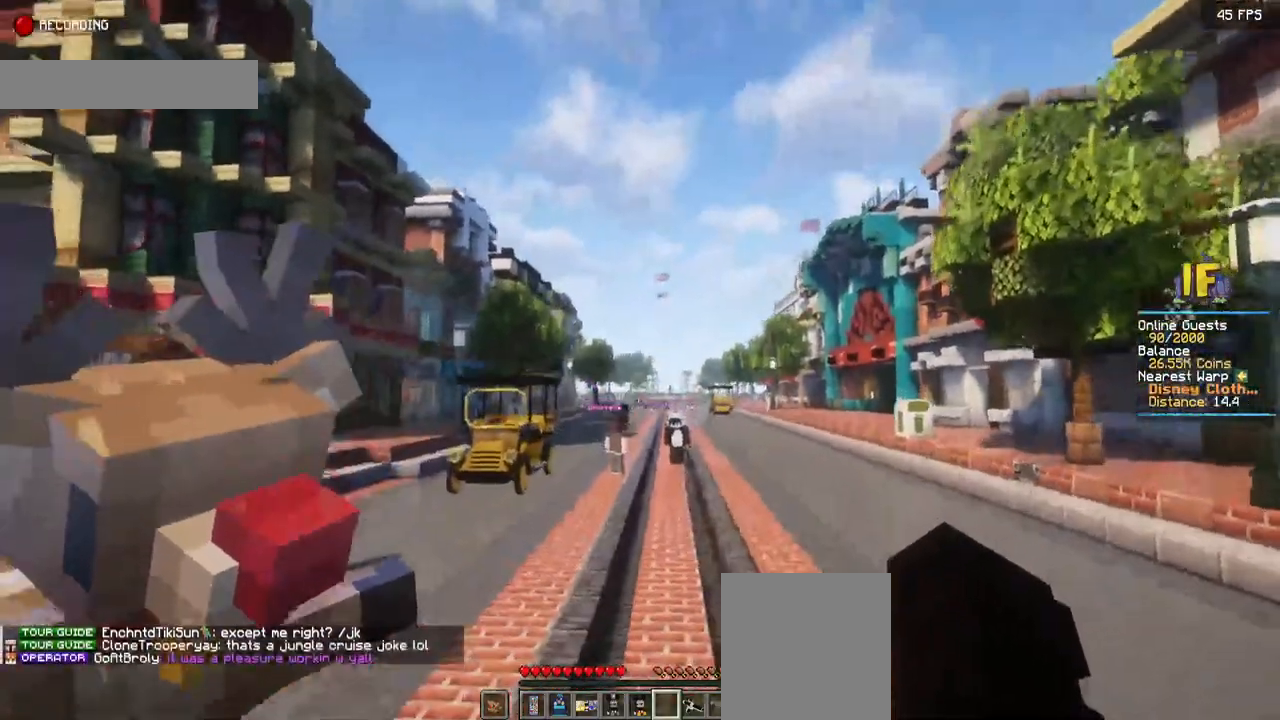
{"keys": ["w"], "mouse": [], "events": [[317, "w", "down"]]}
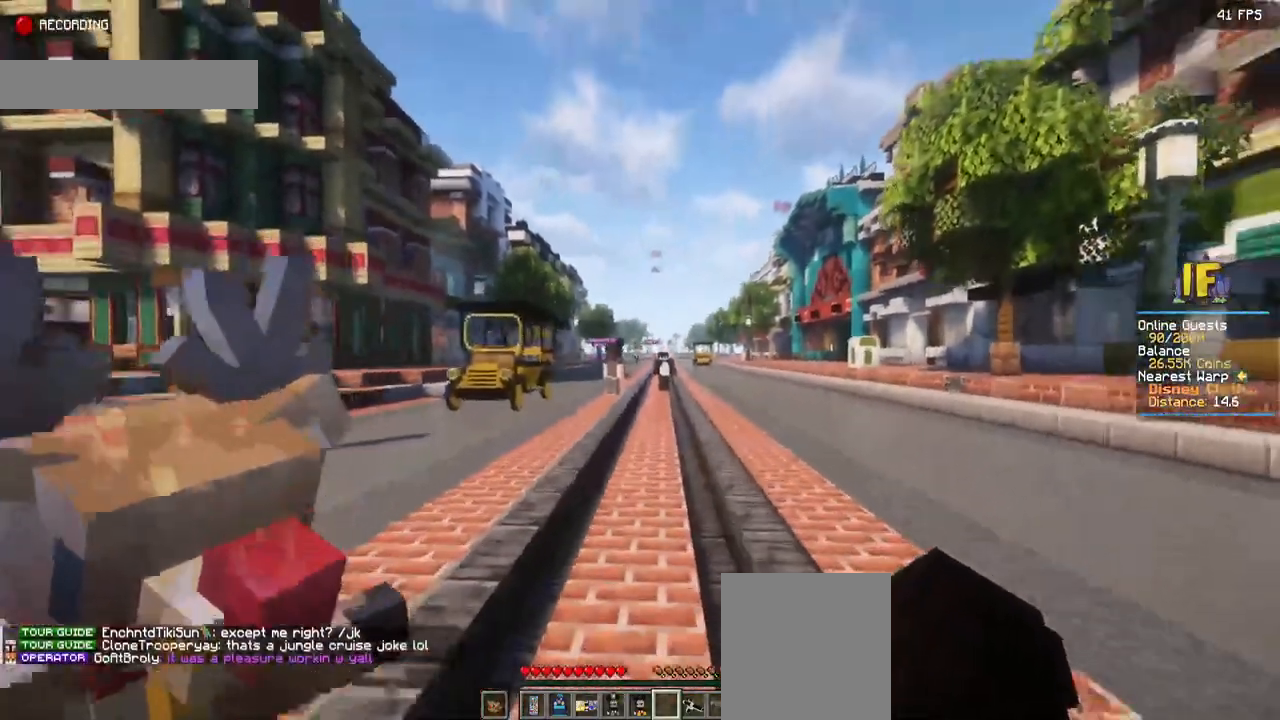
{"keys": ["w"], "mouse": [], "events": []}
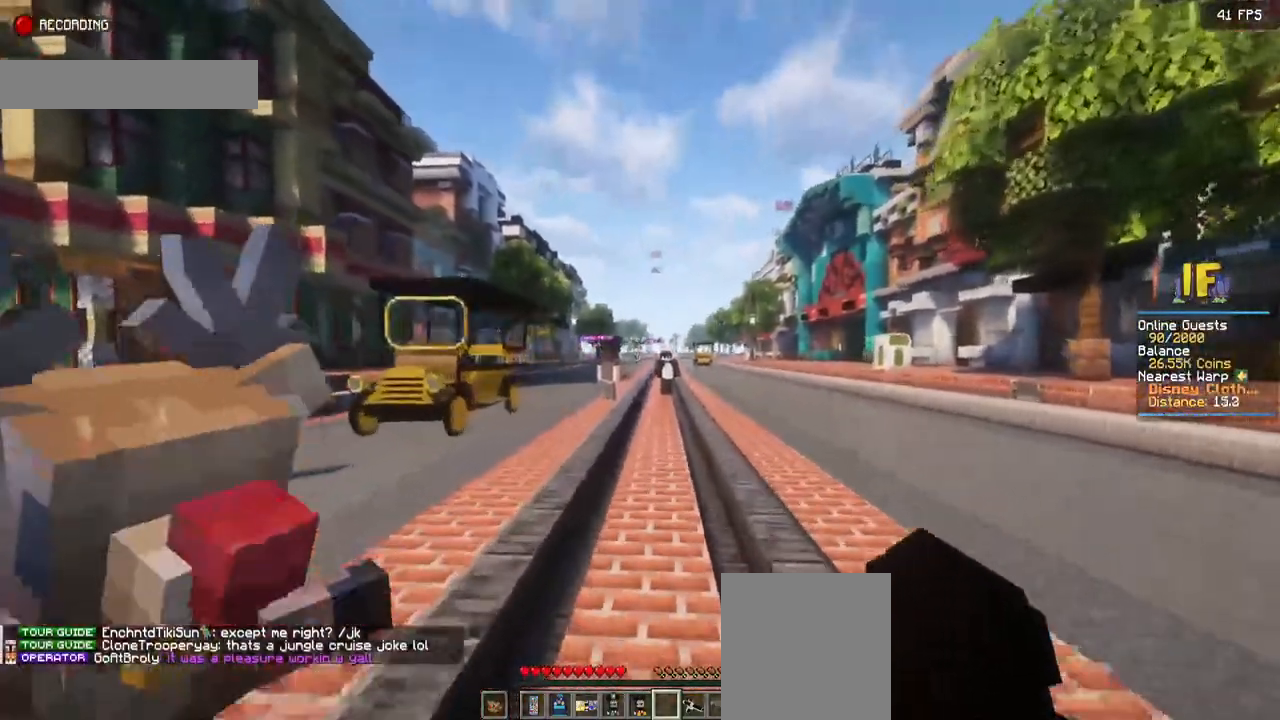
{"keys": ["w"], "mouse": [], "events": [[234, "d", "down"], [484, "d", "up"]]}
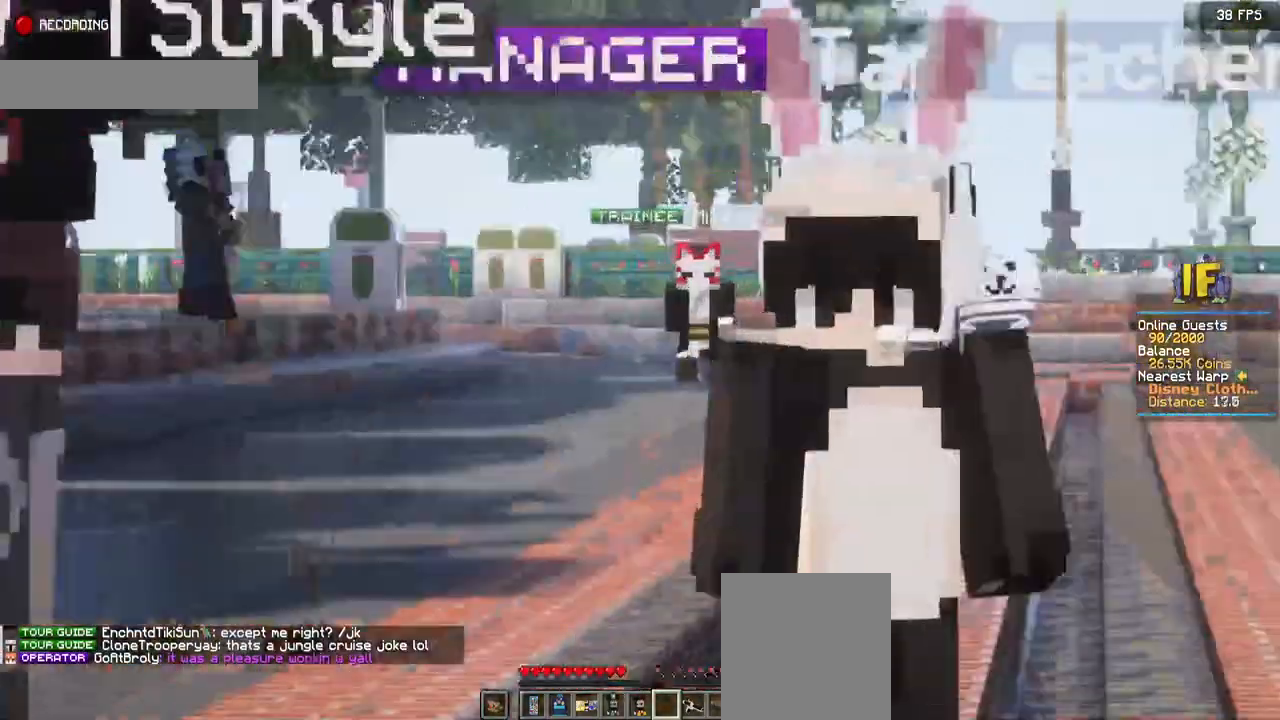
{"keys": [], "mouse": [], "events": [[84, "w", "up"]]}
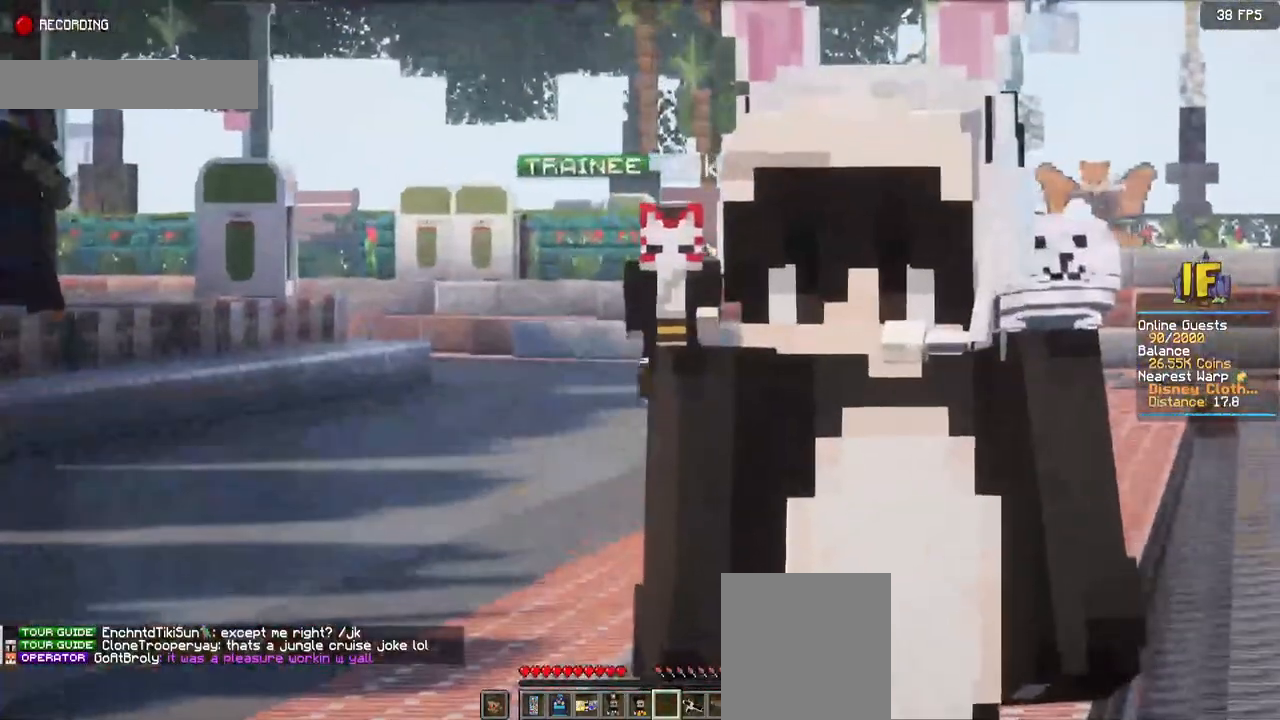
{"keys": [], "mouse": [], "events": []}
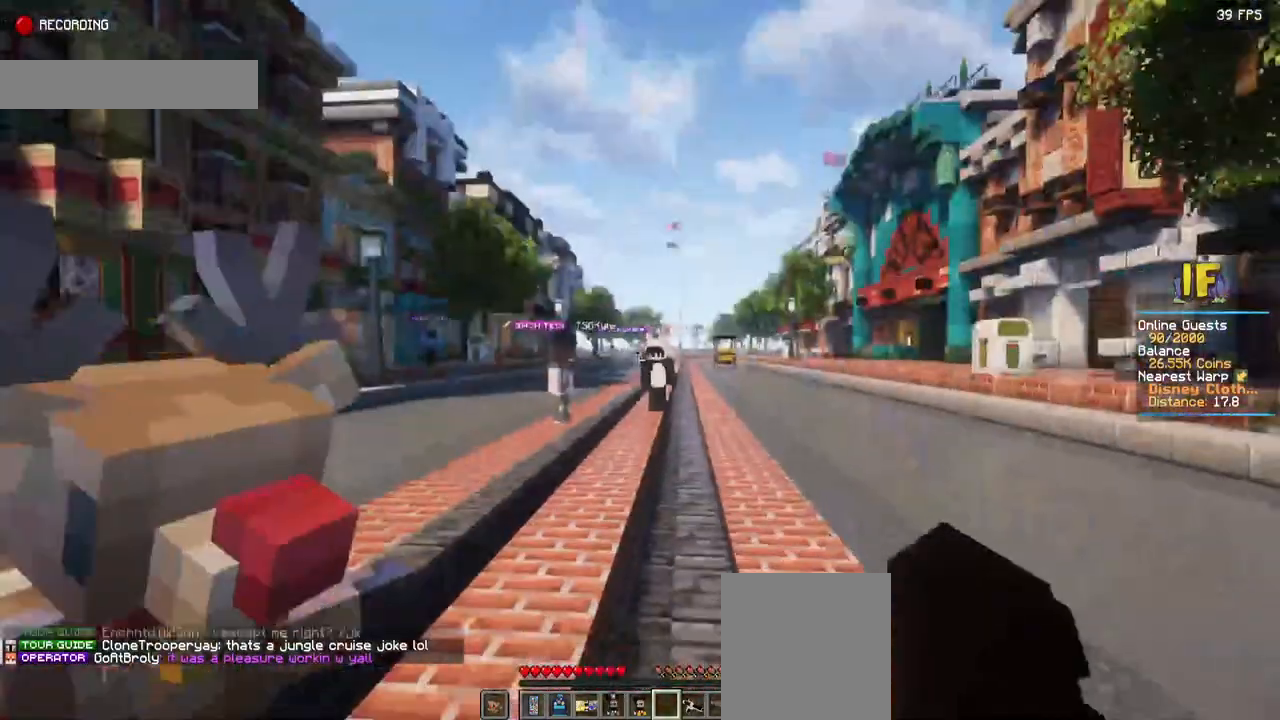
{"keys": [], "mouse": [], "events": []}
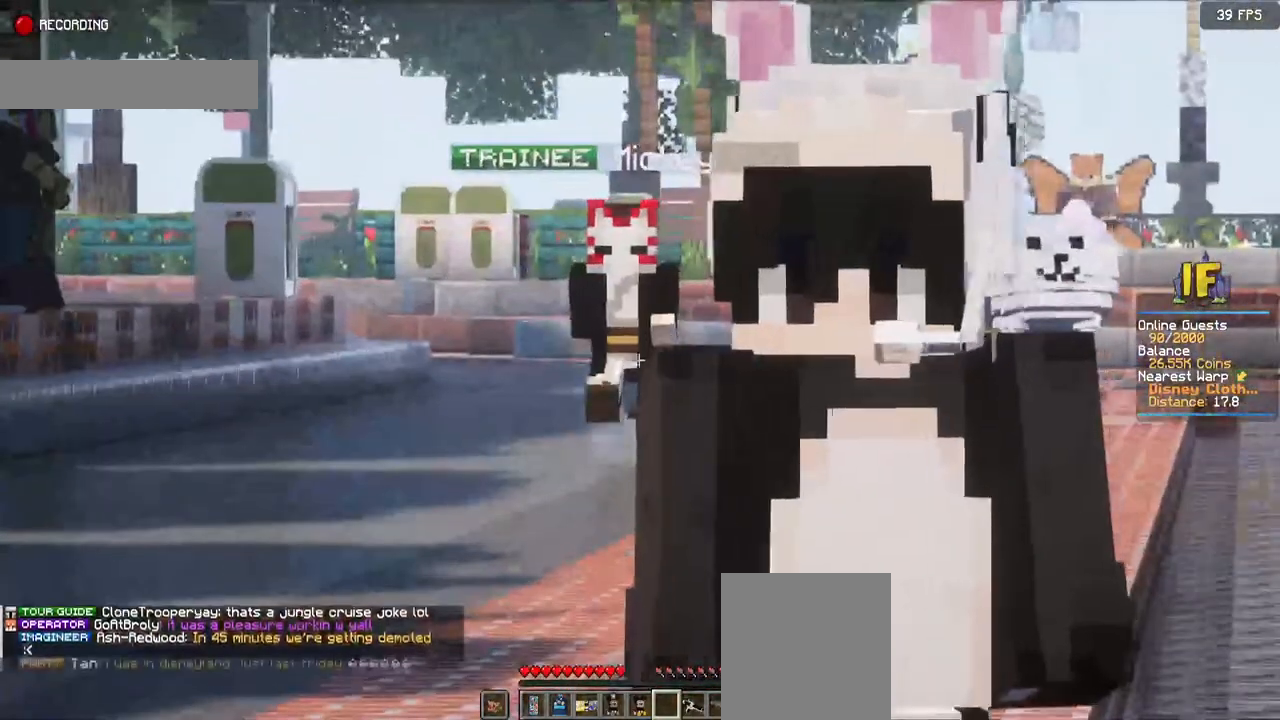
{"keys": [], "mouse": [], "events": [[134, "a", "down"], [400, "a", "up"]]}
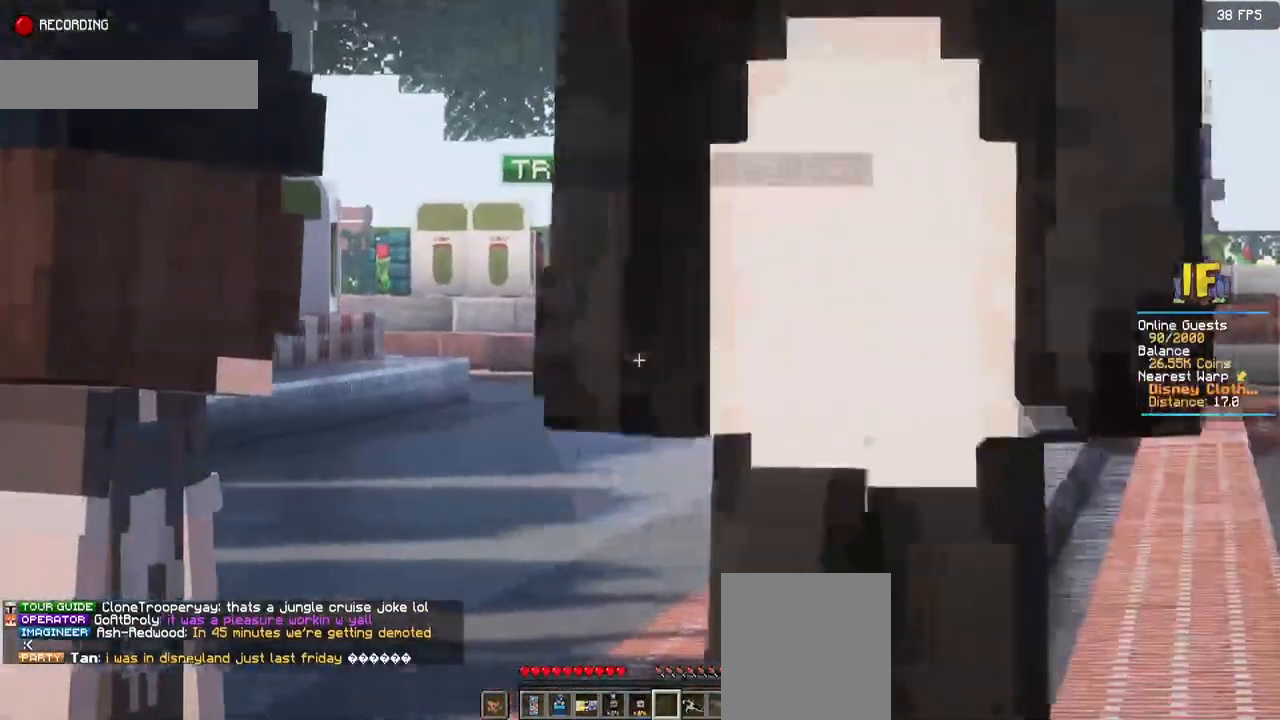
{"keys": [], "mouse": [], "events": [[284, "d", "down"], [434, "d", "up"]]}
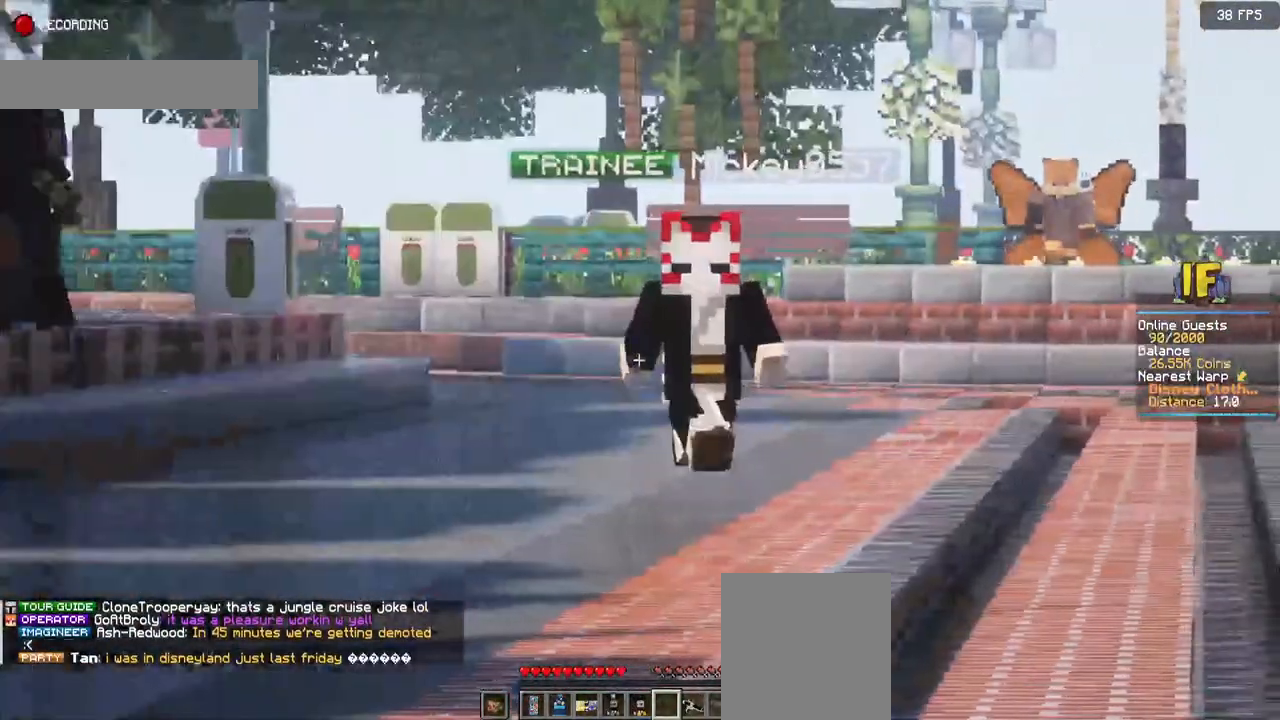
{"keys": [], "mouse": [], "events": []}
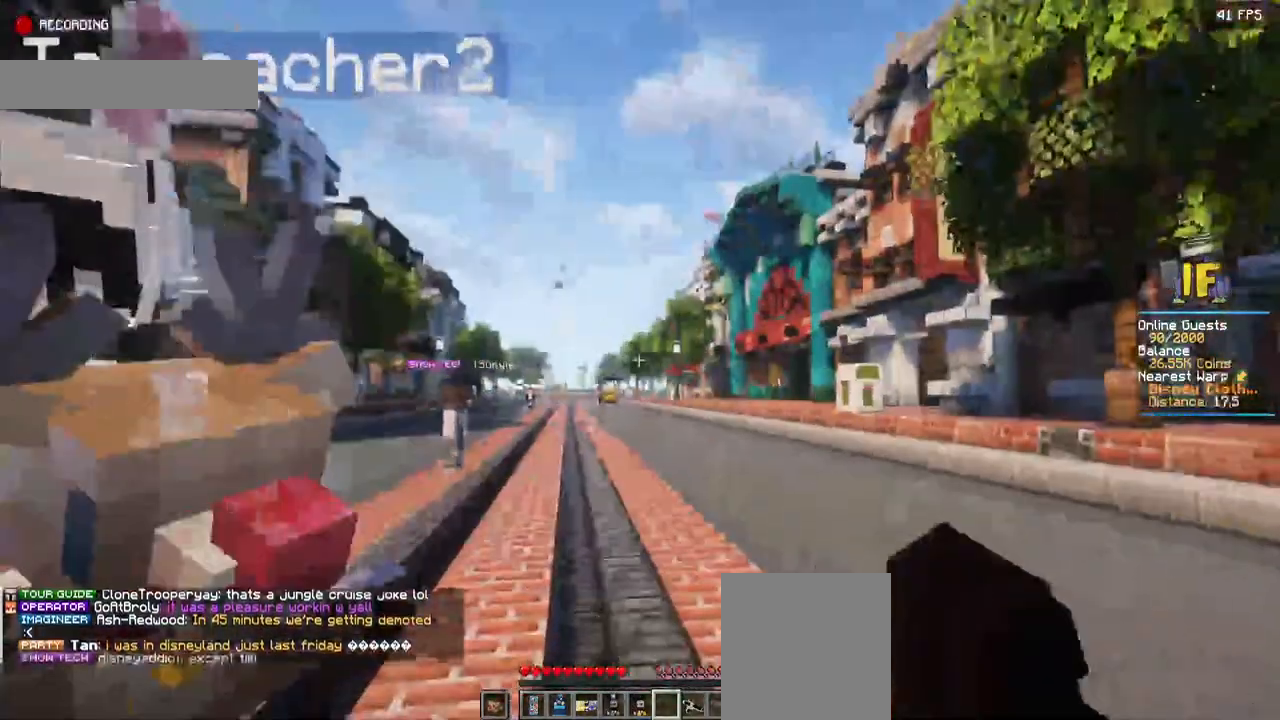
{"keys": [], "mouse": [], "events": [[50, "mouse_left", "down"], [184, "mouse_left", "up"]]}